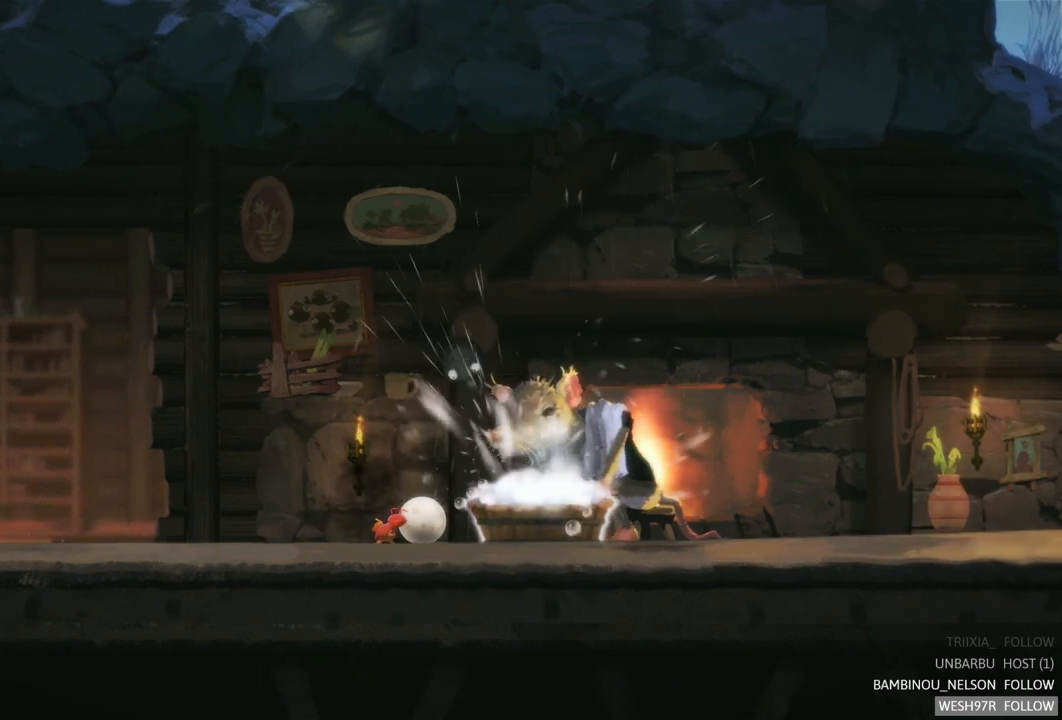
Gameplay with a controller (Xbox layout); each line is a JSON object with the inputs held at the frame after it. "events" lists button and stick changes between this image and that frame as [ms after this image, input, new state], when the widget could be followed in between. Not read: L3 R3.
{"buttons": [], "left_stick": "center", "right_stick": "center", "events": []}
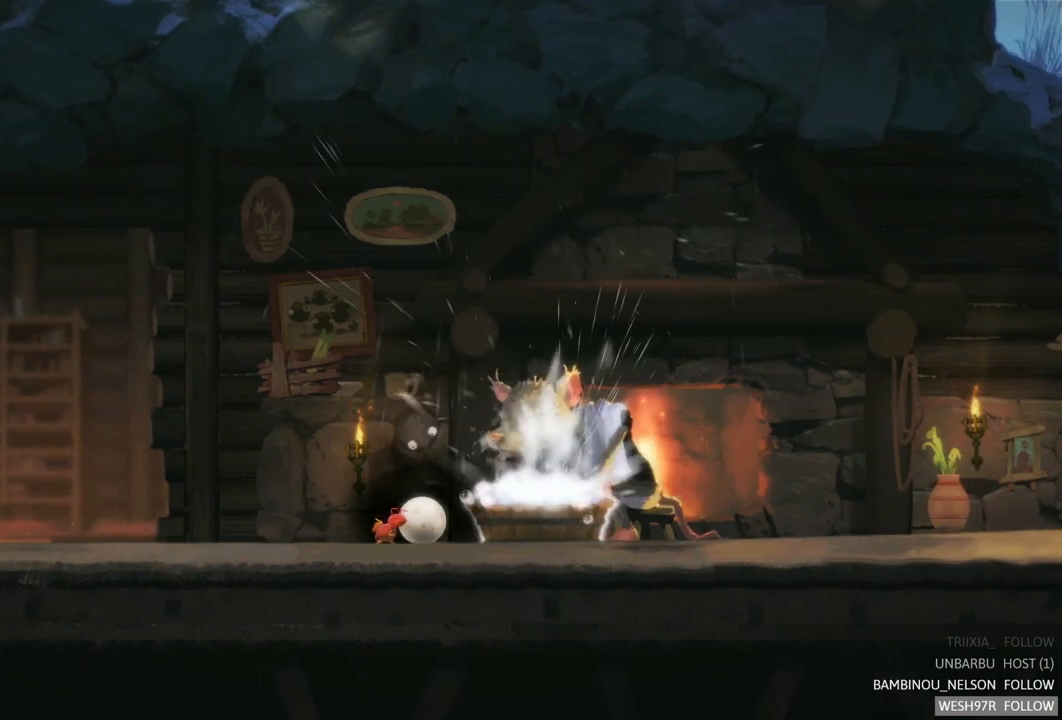
{"buttons": [], "left_stick": "center", "right_stick": "center", "events": []}
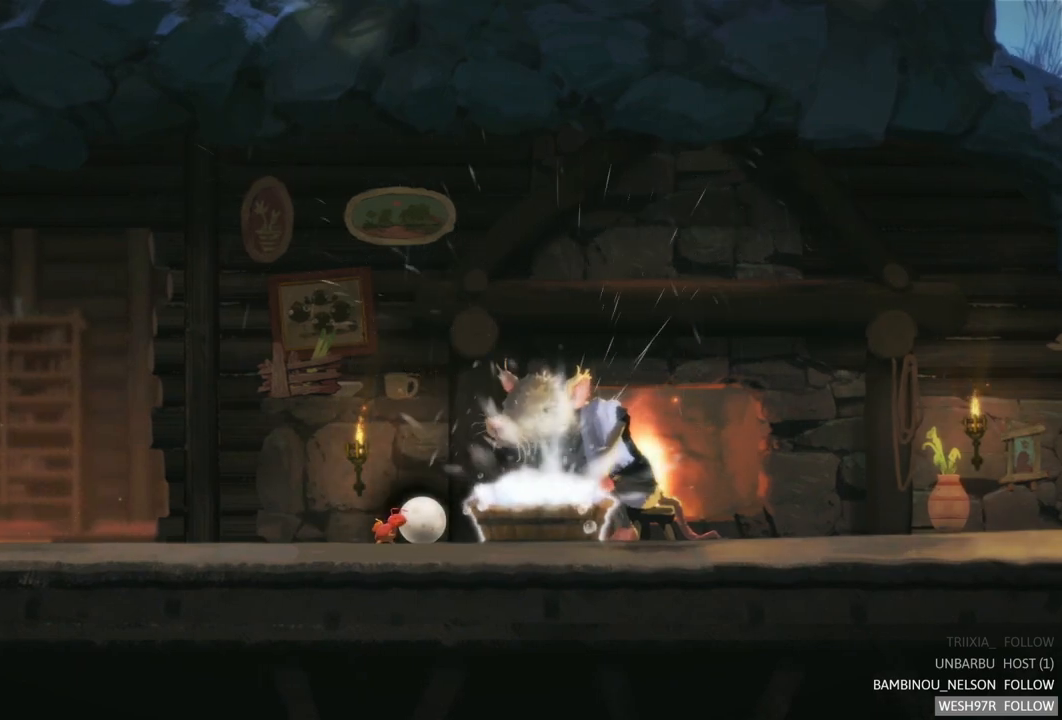
{"buttons": [], "left_stick": "center", "right_stick": "center", "events": []}
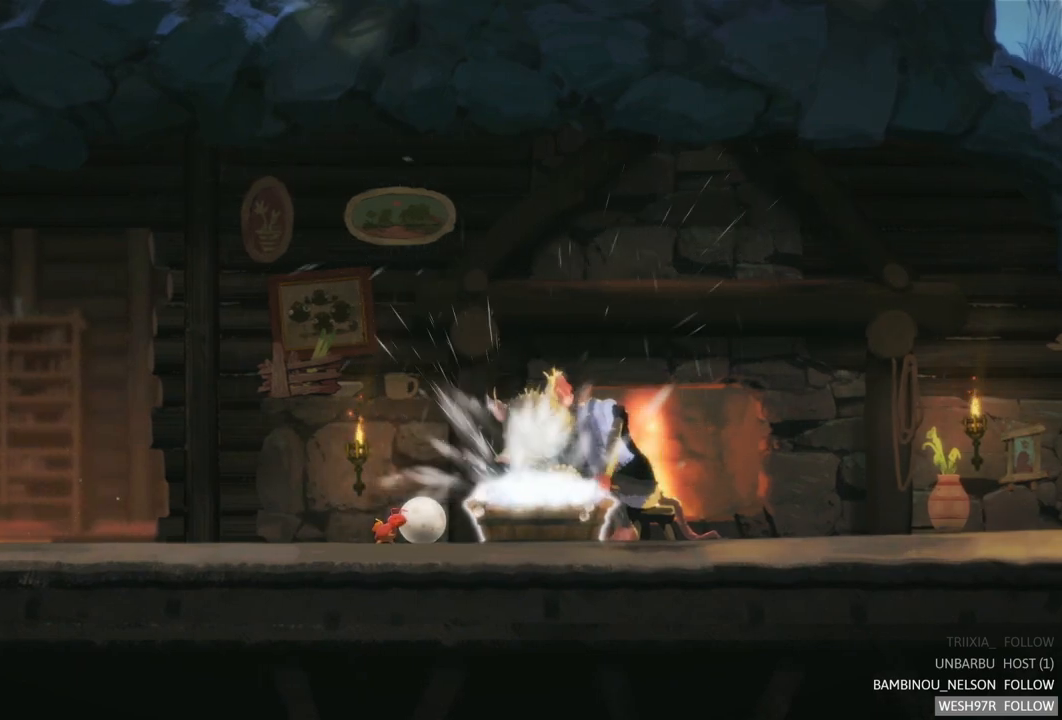
{"buttons": [], "left_stick": "center", "right_stick": "center", "events": []}
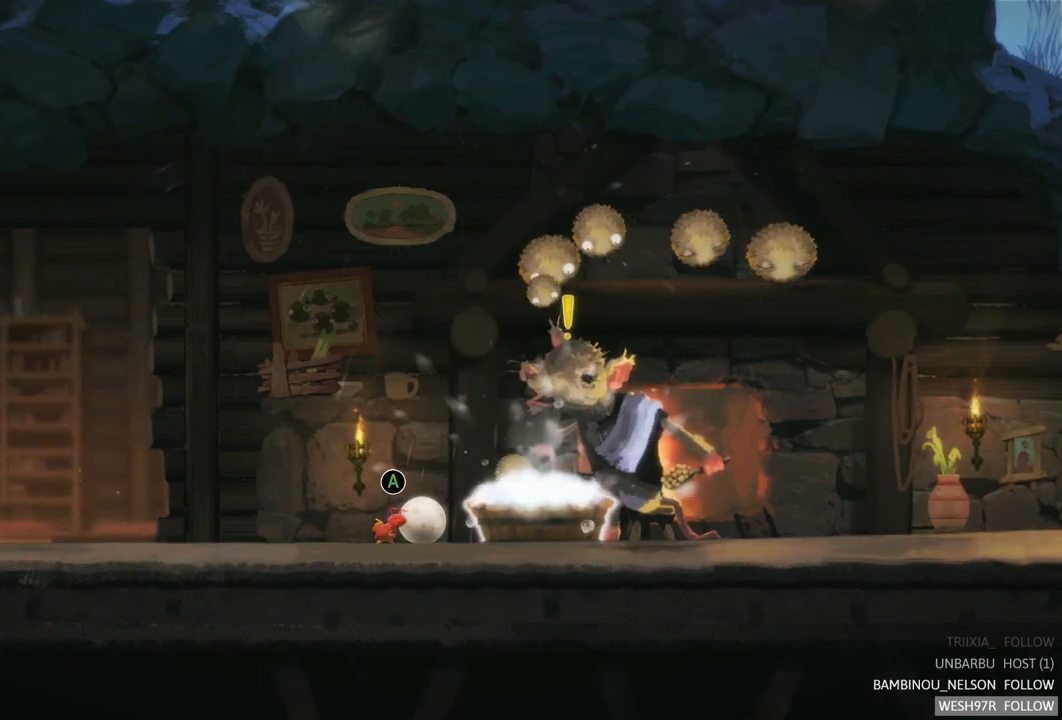
{"buttons": [], "left_stick": "center", "right_stick": "center", "events": []}
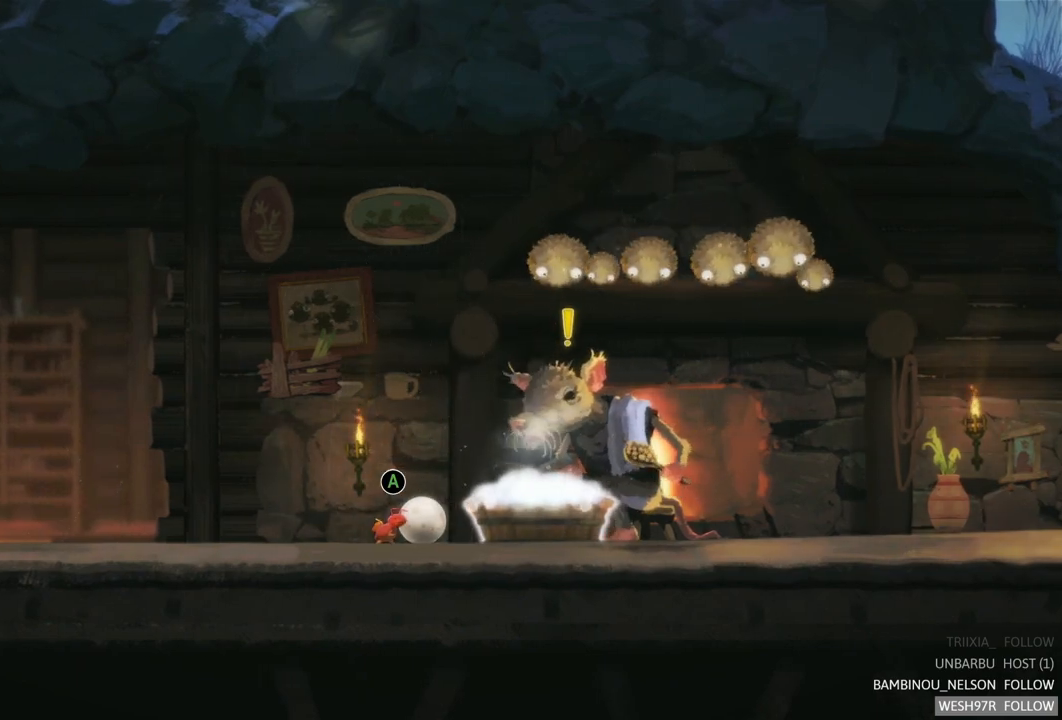
{"buttons": [], "left_stick": "center", "right_stick": "center", "events": []}
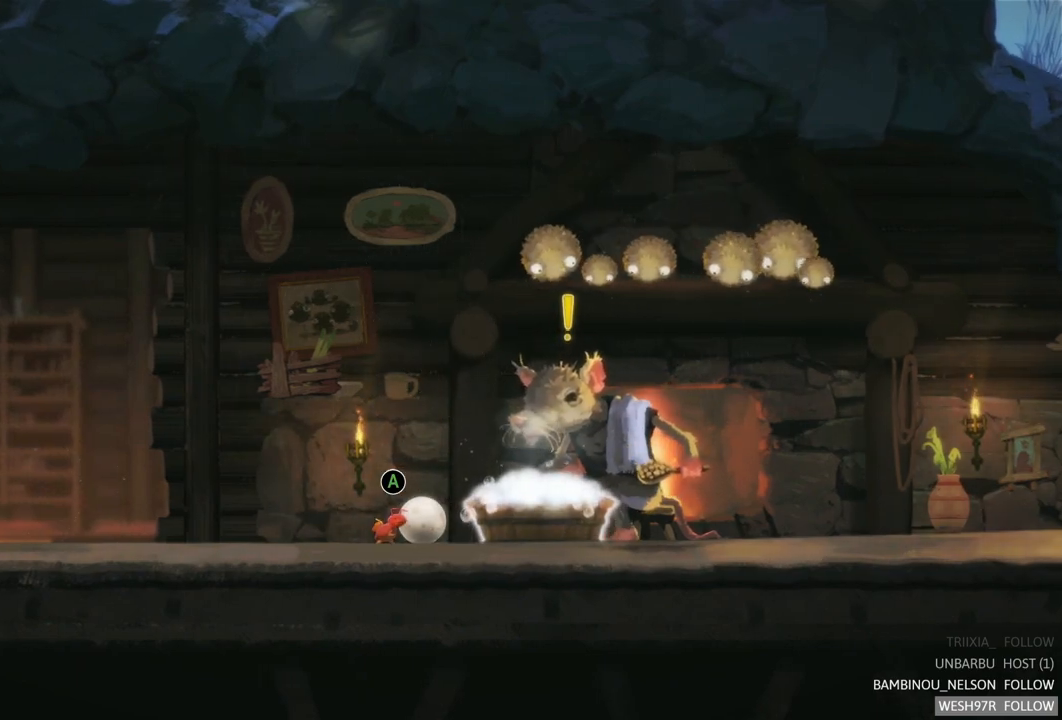
{"buttons": [], "left_stick": "center", "right_stick": "center", "events": []}
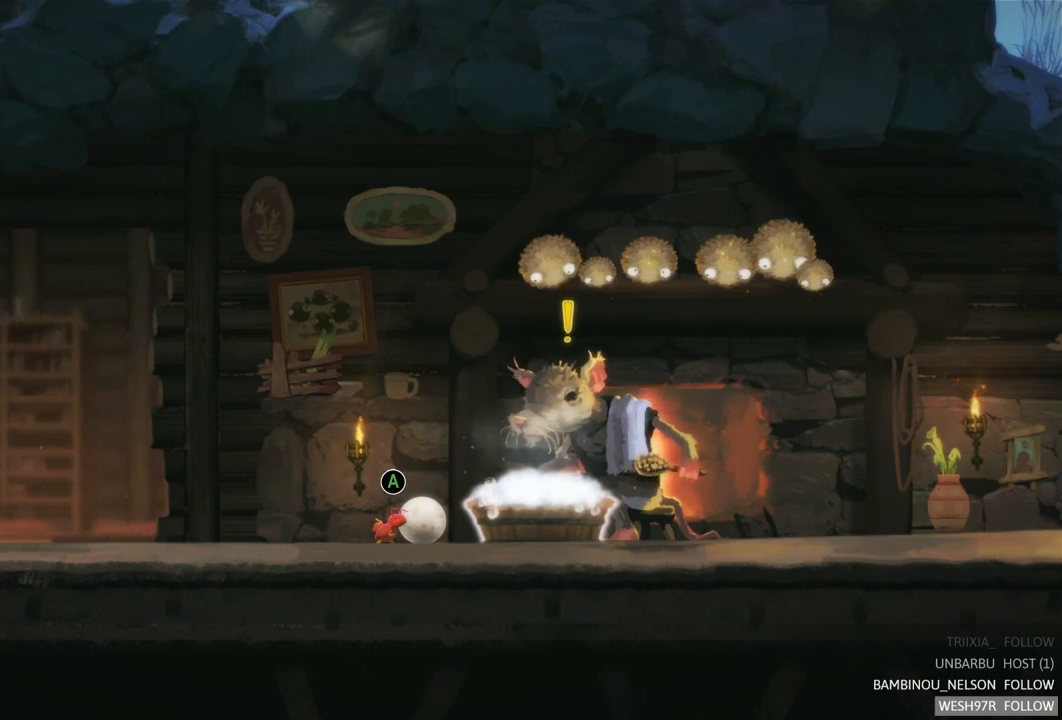
{"buttons": [], "left_stick": "center", "right_stick": "center", "events": [[233, "left_stick", "right"], [500, "left_stick", "center"]]}
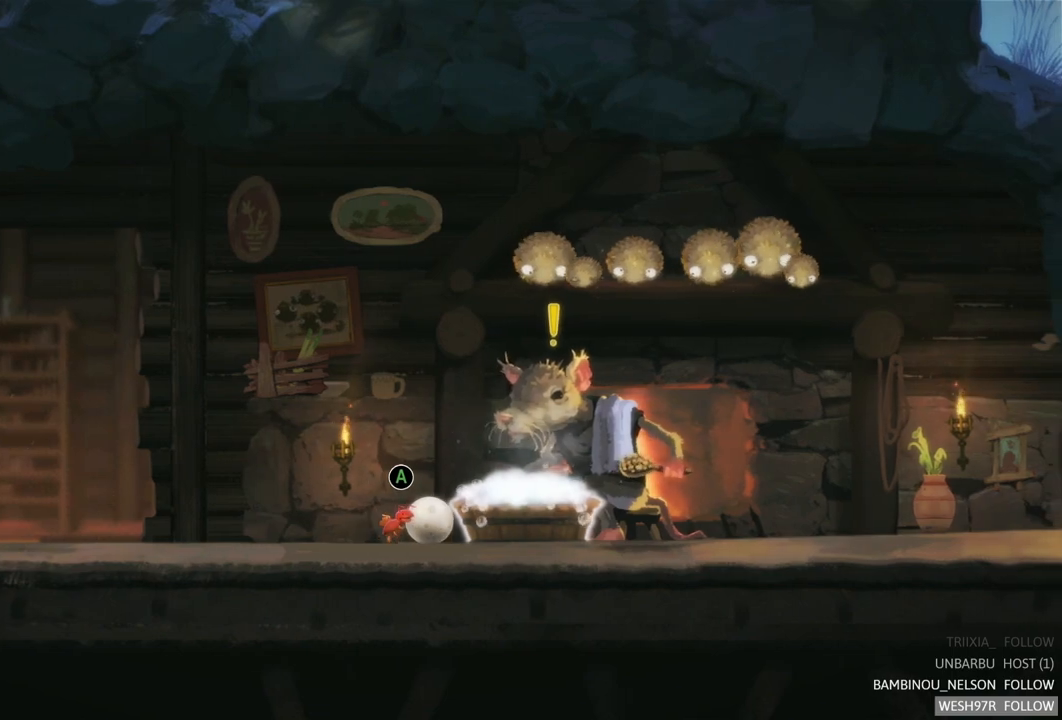
{"buttons": ["A"], "left_stick": "center", "right_stick": "center", "events": [[333, "A", "down"]]}
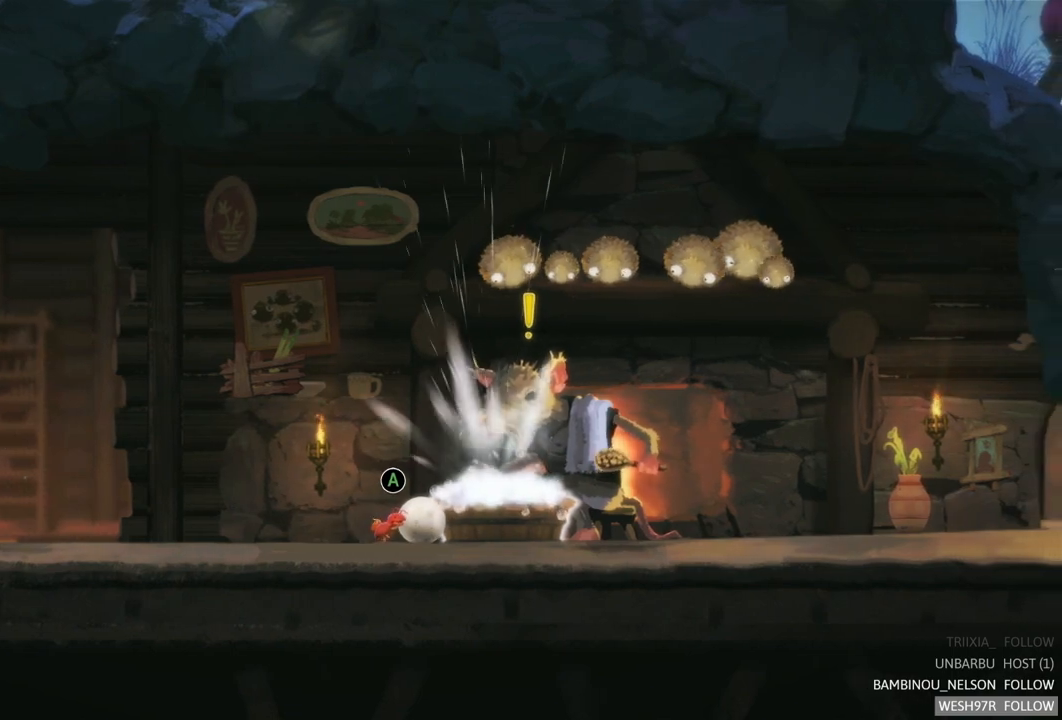
{"buttons": [], "left_stick": "center", "right_stick": "center", "events": [[33, "A", "up"]]}
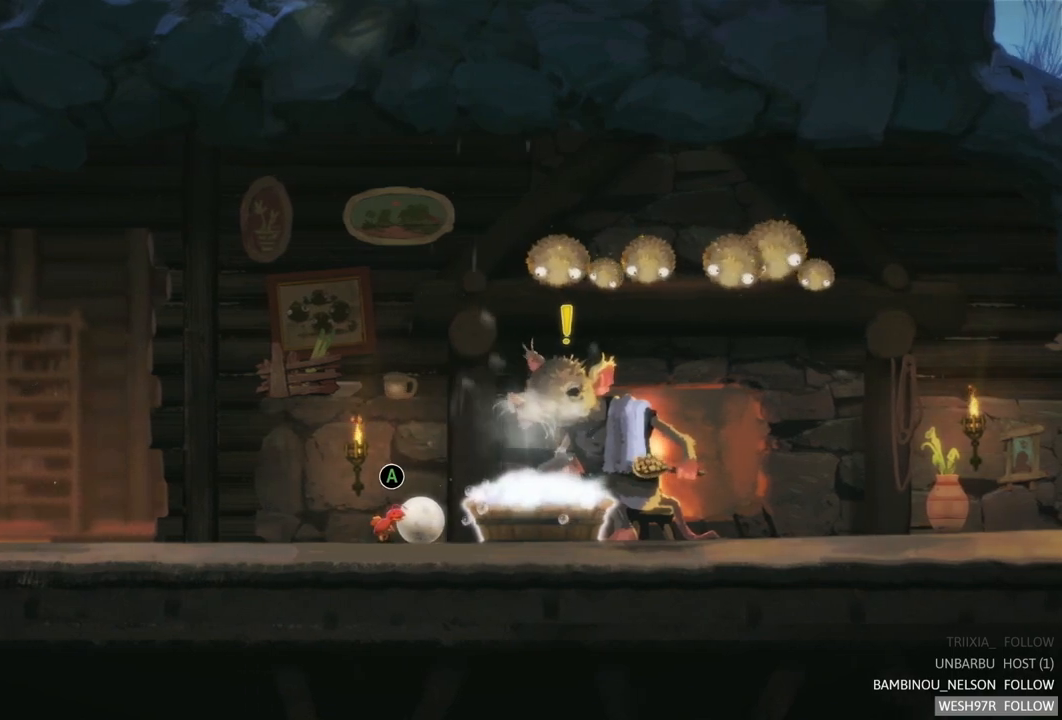
{"buttons": [], "left_stick": "center", "right_stick": "center", "events": []}
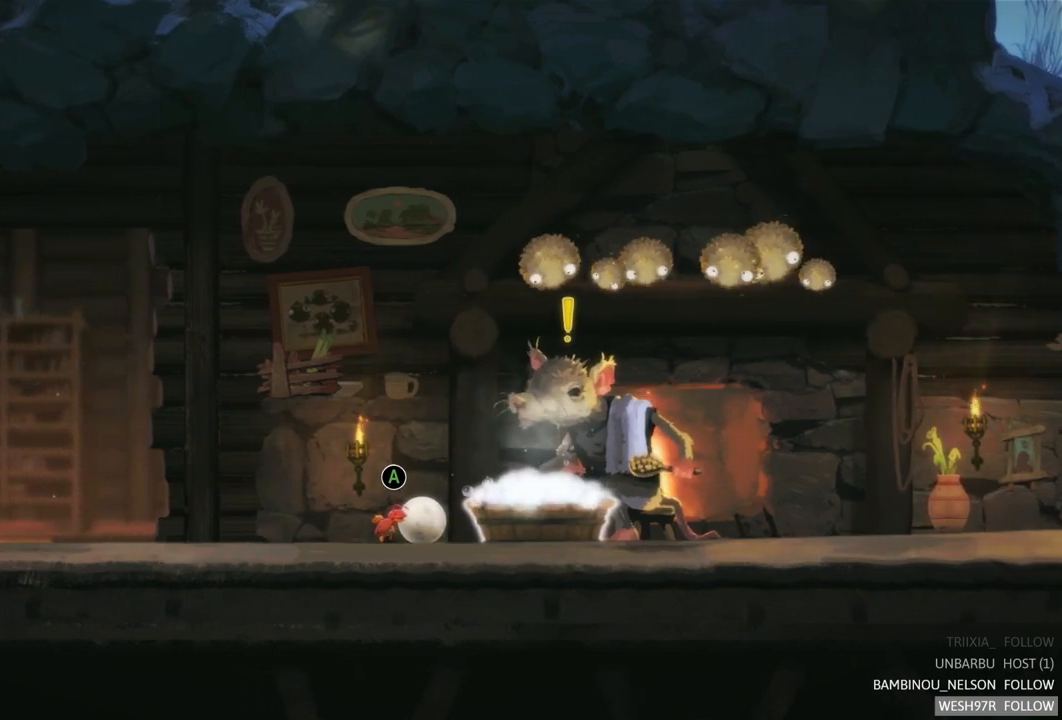
{"buttons": [], "left_stick": "center", "right_stick": "center", "events": []}
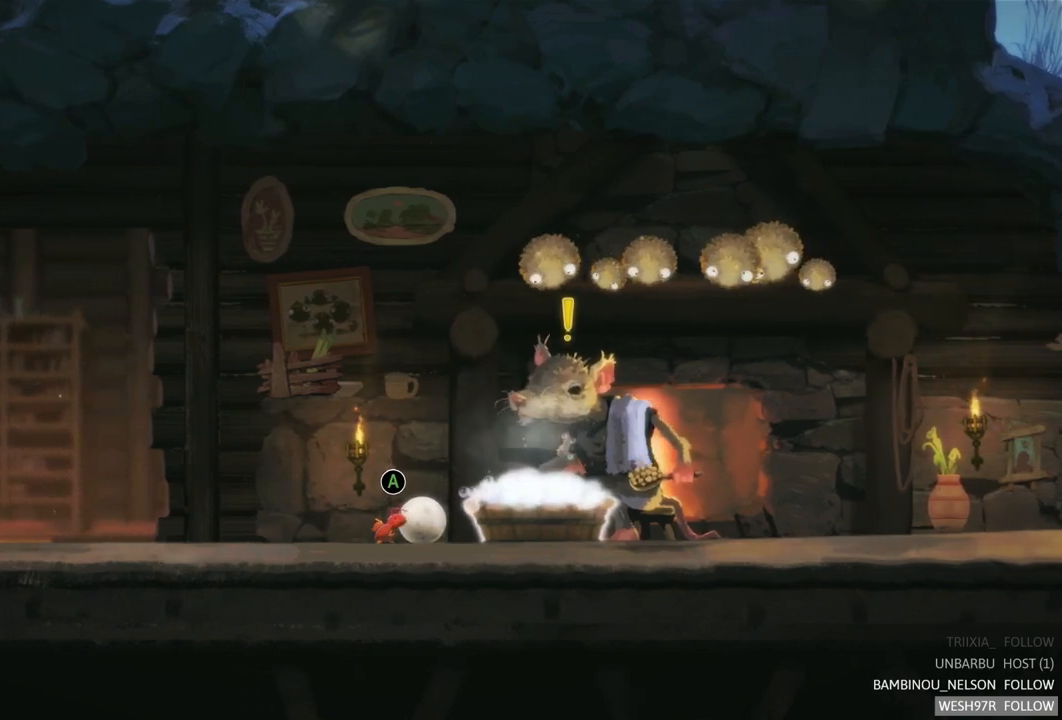
{"buttons": ["A"], "left_stick": "center", "right_stick": "center", "events": [[300, "A", "down"]]}
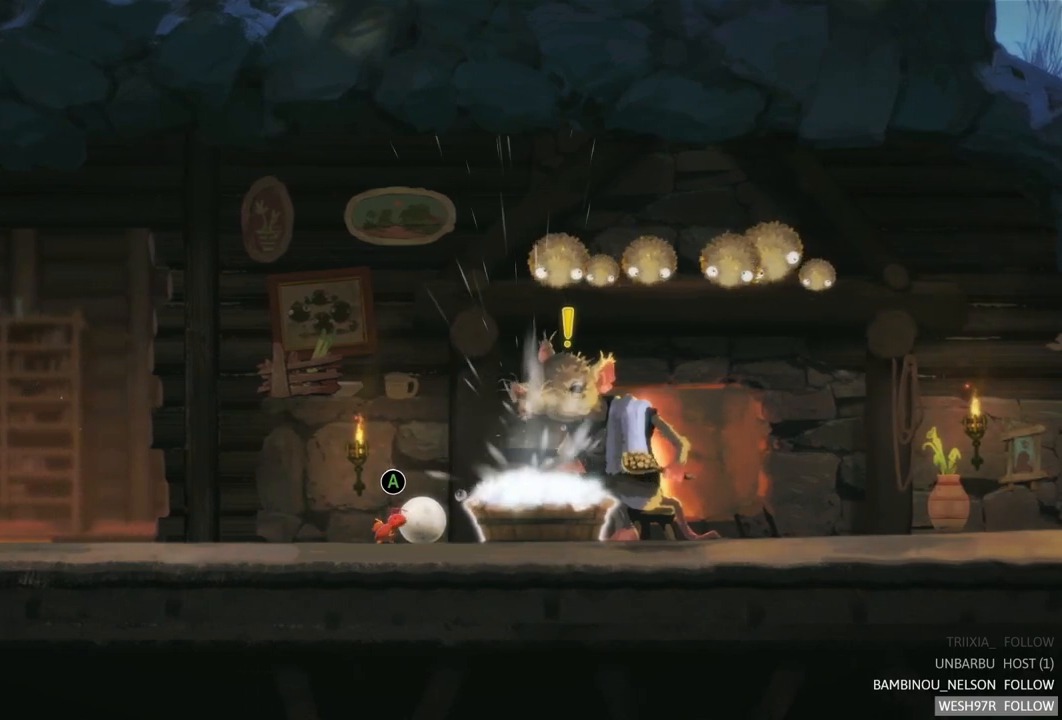
{"buttons": [], "left_stick": "right", "right_stick": "center", "events": [[233, "A", "up"], [367, "left_stick", "right"]]}
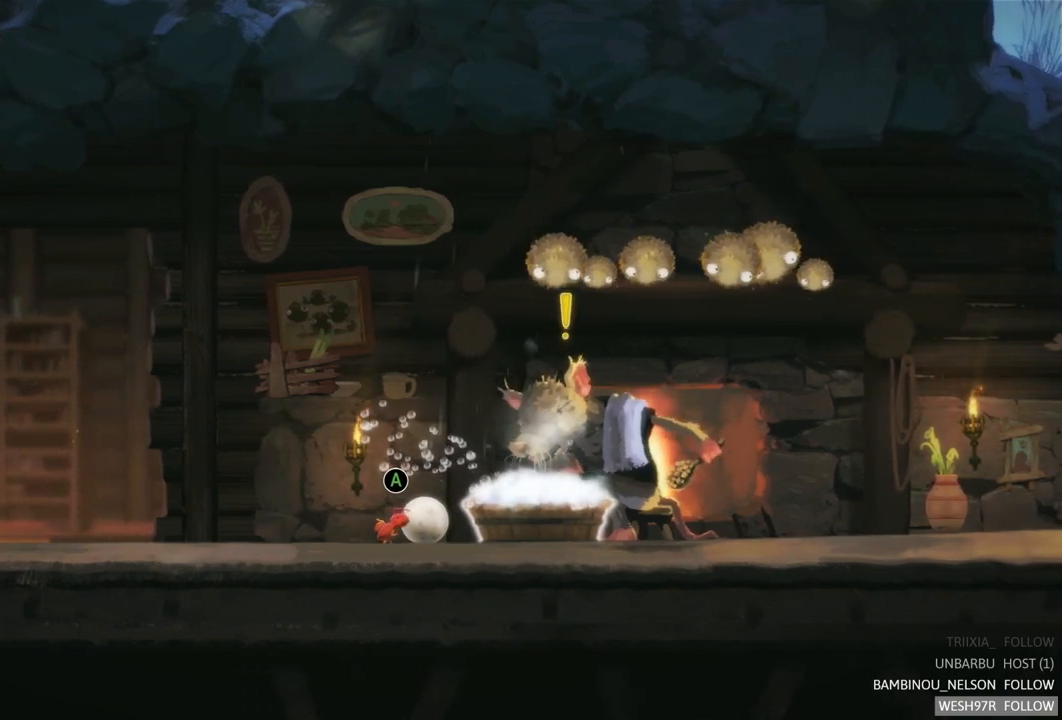
{"buttons": [], "left_stick": "right", "right_stick": "center", "events": []}
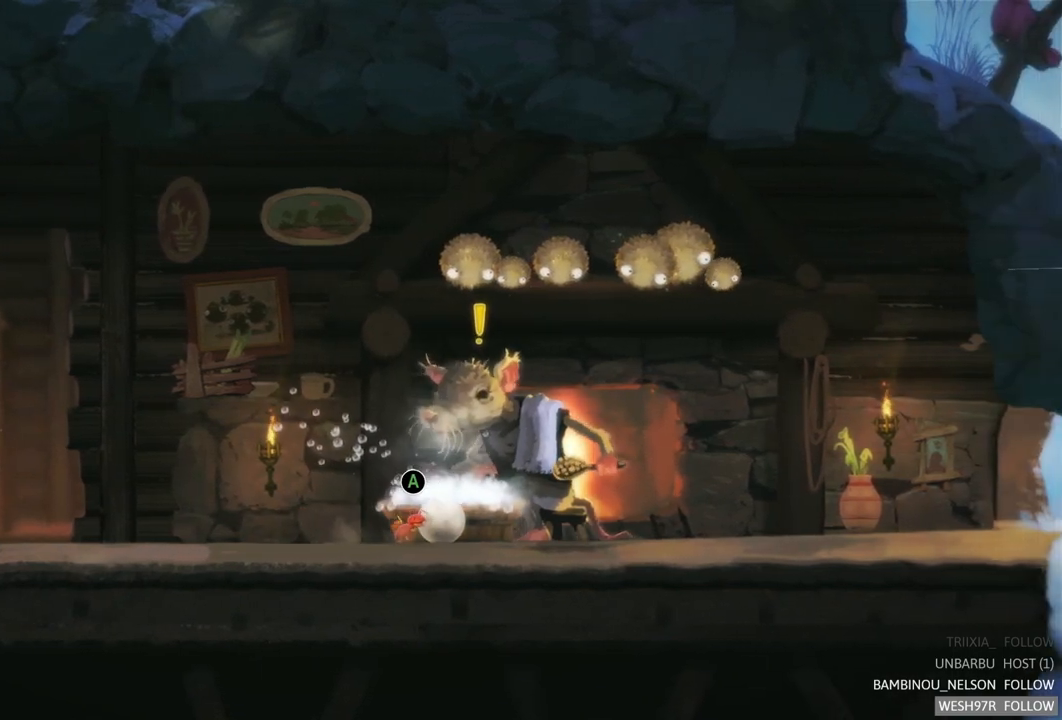
{"buttons": [], "left_stick": "center", "right_stick": "center", "events": [[50, "left_stick", "center"], [267, "A", "down"], [450, "A", "up"]]}
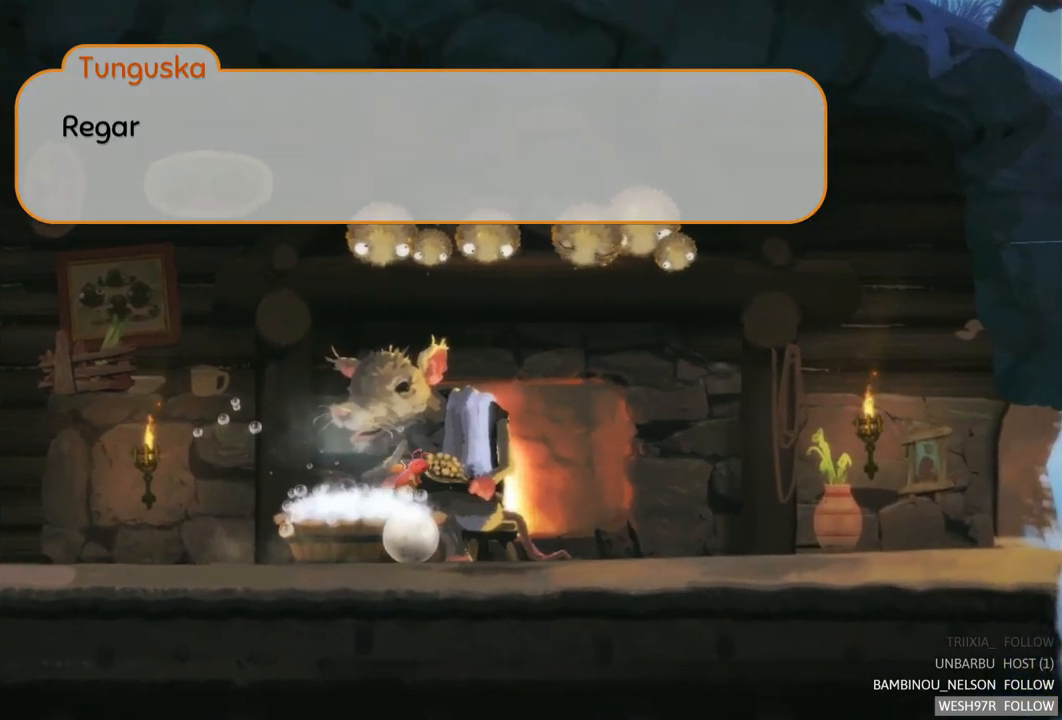
{"buttons": [], "left_stick": "center", "right_stick": "center", "events": []}
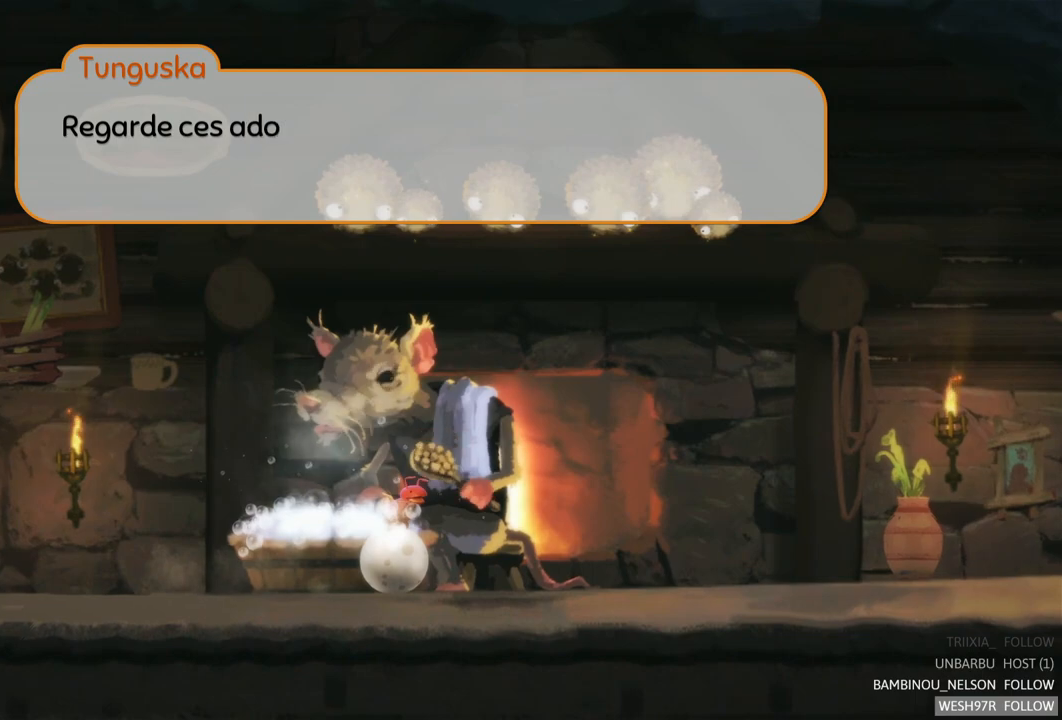
{"buttons": [], "left_stick": "center", "right_stick": "center", "events": []}
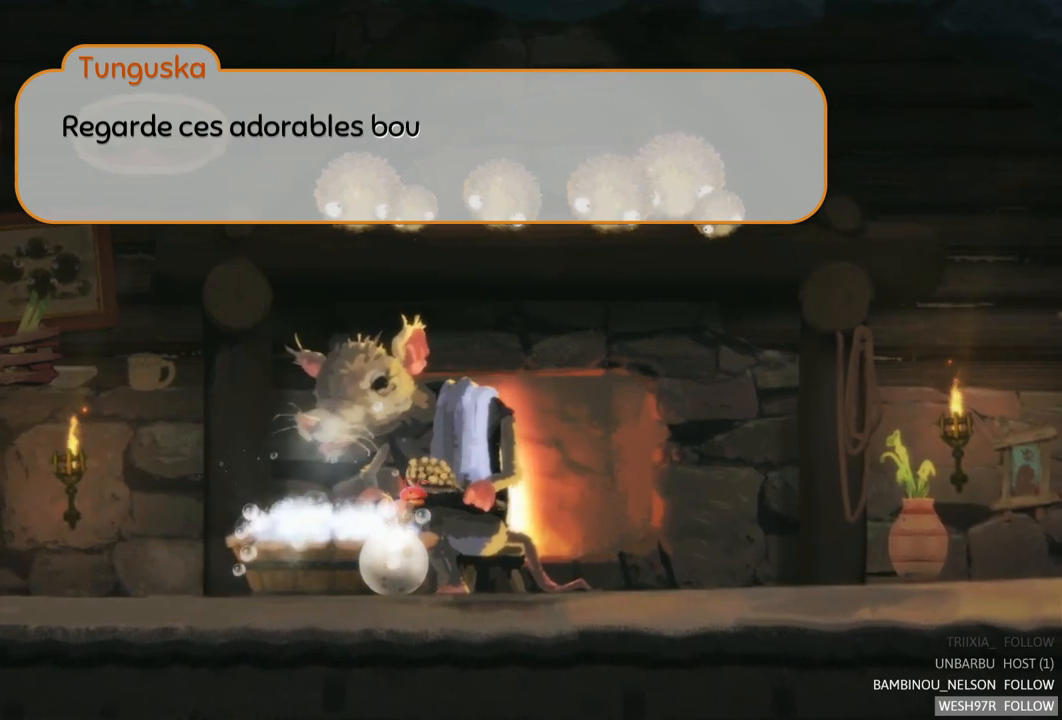
{"buttons": [], "left_stick": "center", "right_stick": "center", "events": []}
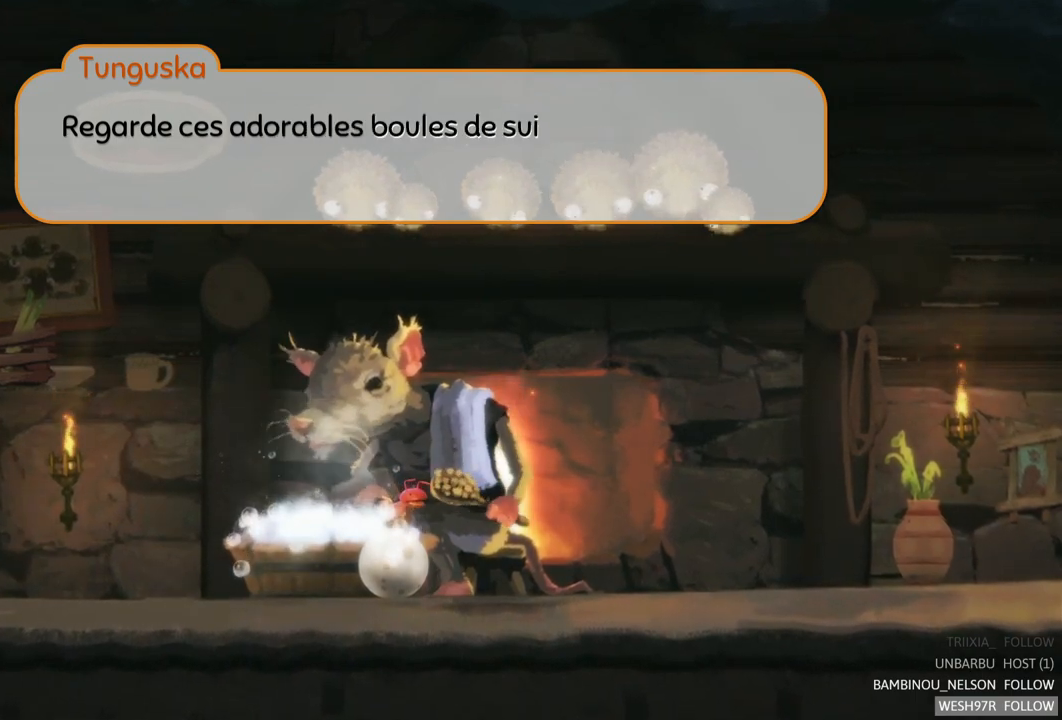
{"buttons": [], "left_stick": "center", "right_stick": "center", "events": []}
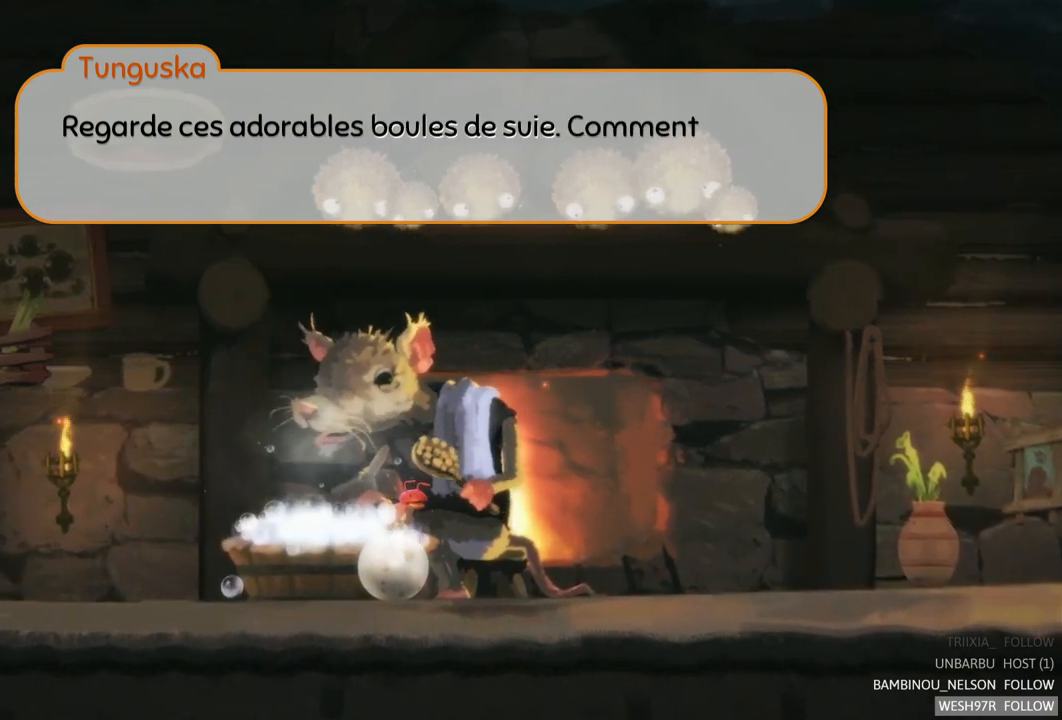
{"buttons": [], "left_stick": "center", "right_stick": "center", "events": []}
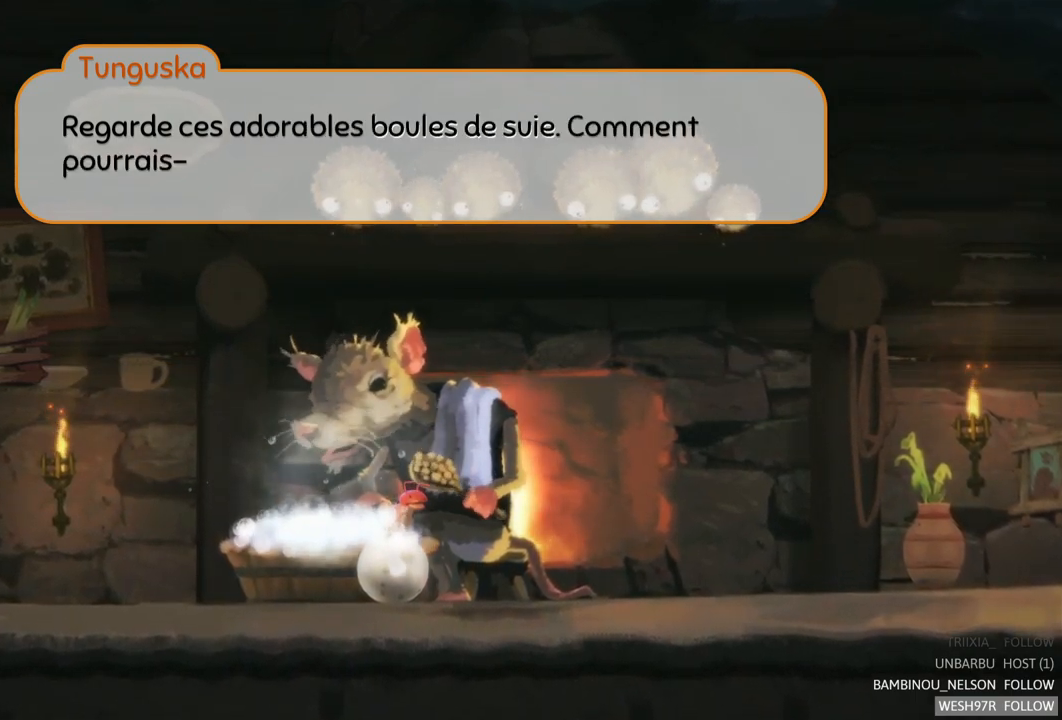
{"buttons": [], "left_stick": "center", "right_stick": "center", "events": []}
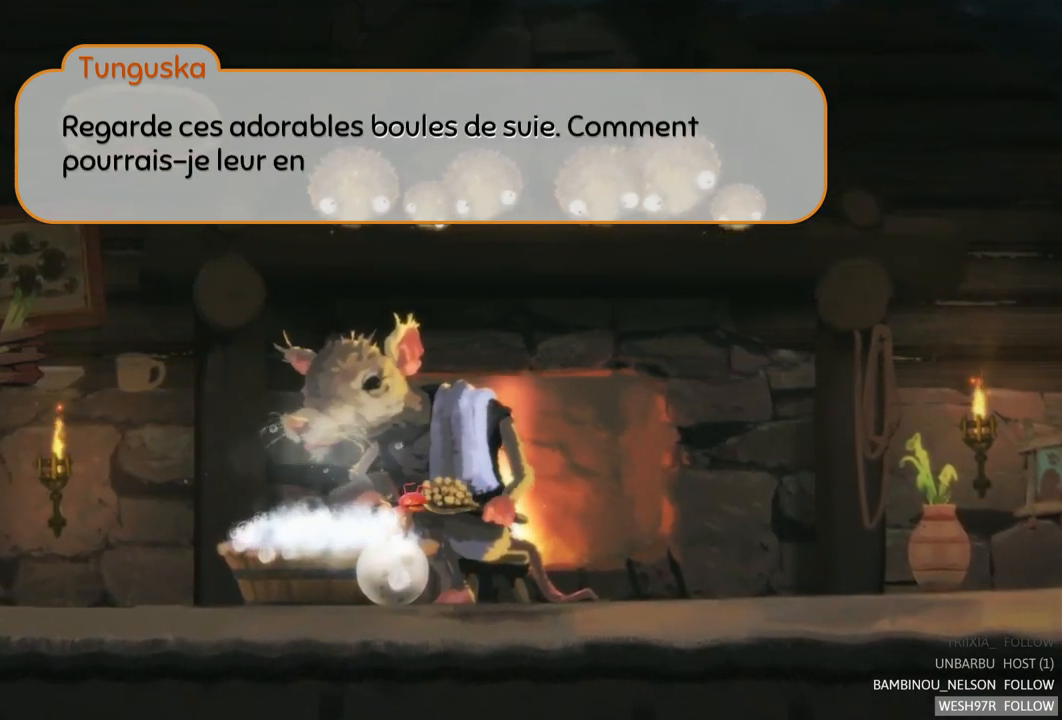
{"buttons": [], "left_stick": "center", "right_stick": "center", "events": []}
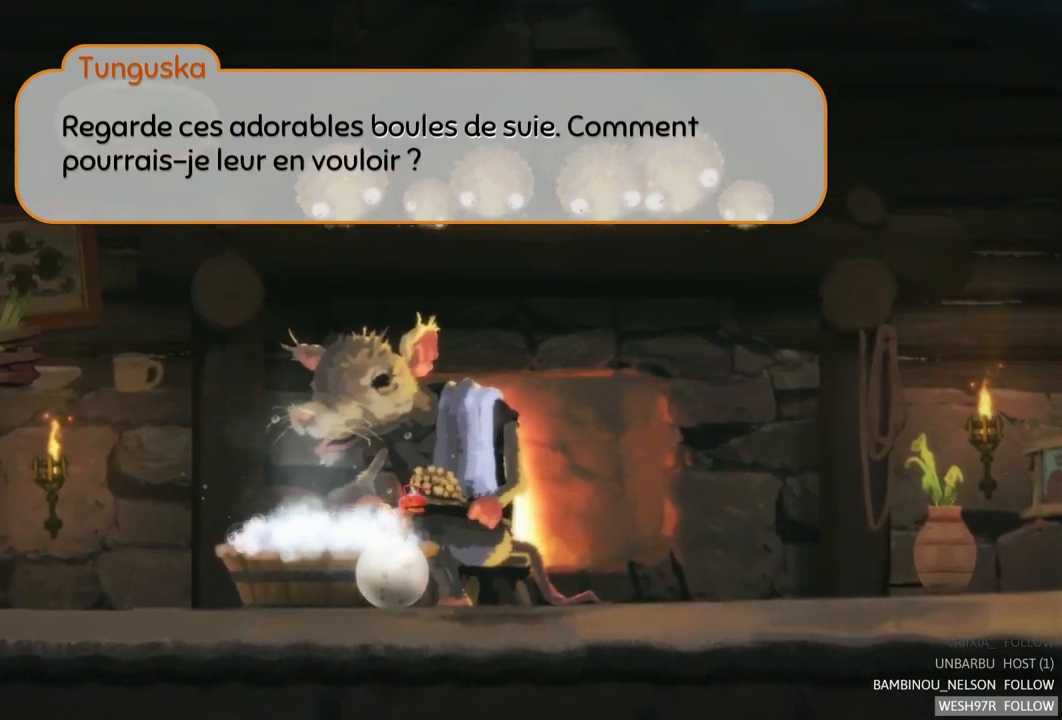
{"buttons": [], "left_stick": "center", "right_stick": "center", "events": []}
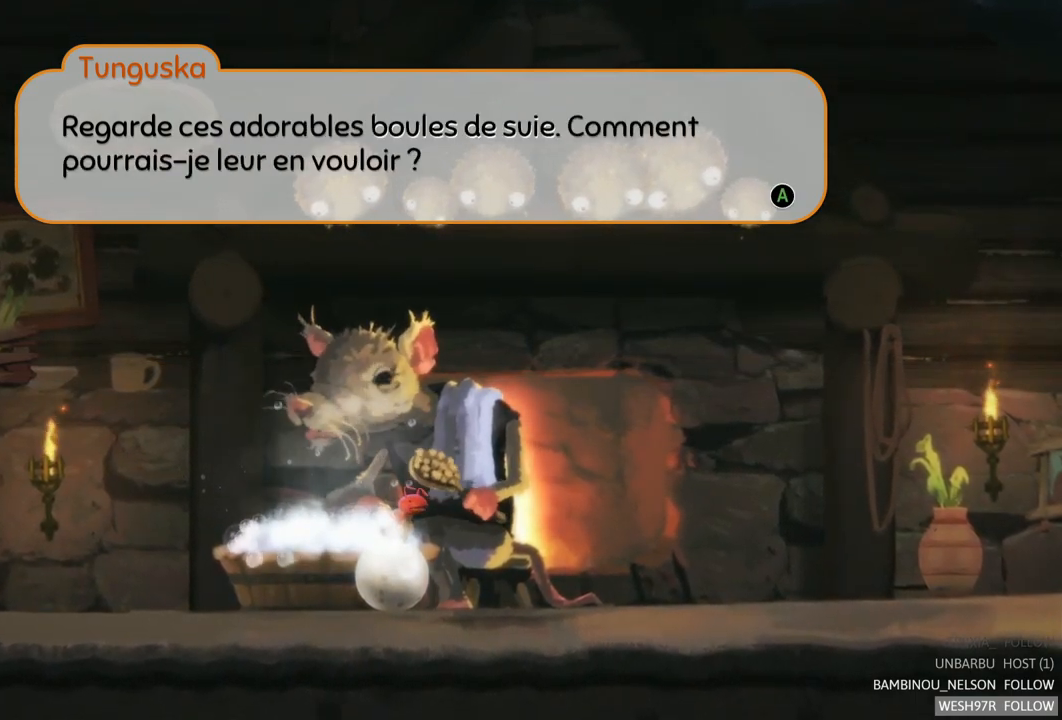
{"buttons": [], "left_stick": "center", "right_stick": "center", "events": []}
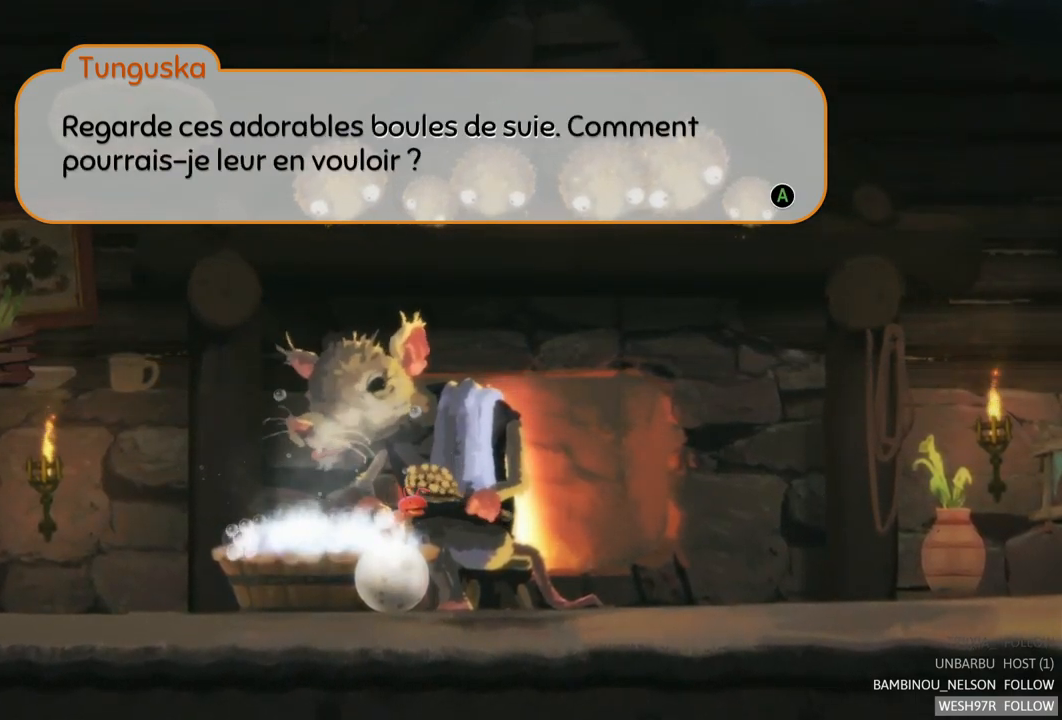
{"buttons": [], "left_stick": "center", "right_stick": "center", "events": [[167, "A", "down"], [333, "A", "up"]]}